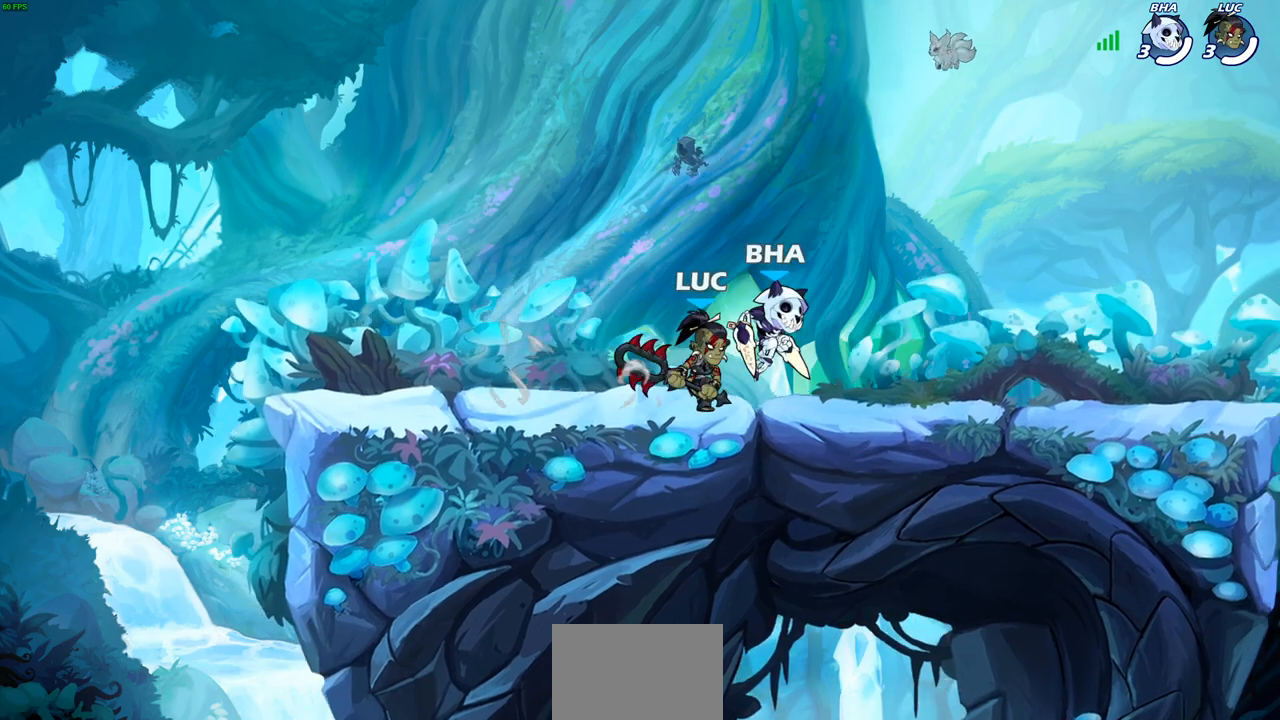
Gameplay with a controller (PlayStation layout); each line is a JSON object with the inputs held at the frame after it. "events" lists button and stick changes between this image and that frame as [ms after this image, input, new state], when the widget could be followed in between. Not read: R3.
{"buttons": [], "left_stick": "left", "right_stick": "center", "events": [[83, "R2", "down"], [233, "R2", "up"], [317, "left_stick", "left"]]}
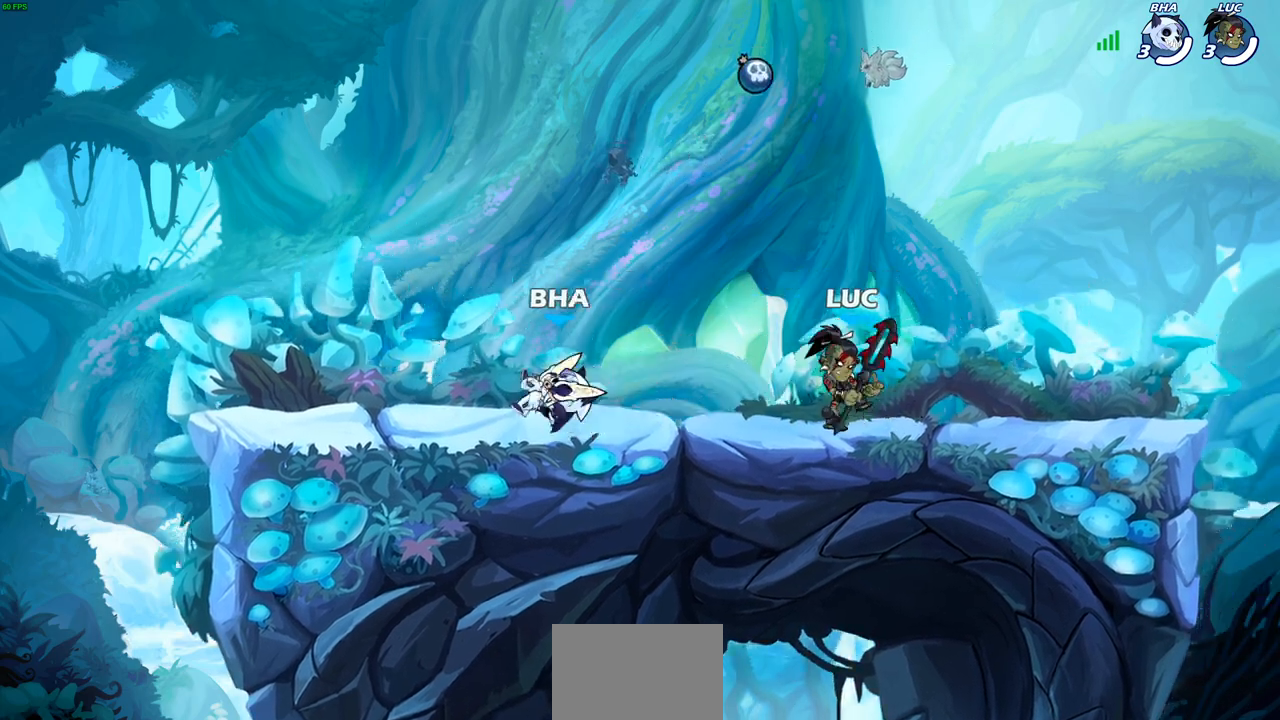
{"buttons": [], "left_stick": "center", "right_stick": "center", "events": [[83, "SQUARE", "down"], [167, "SQUARE", "up"], [233, "left_stick", "center"]]}
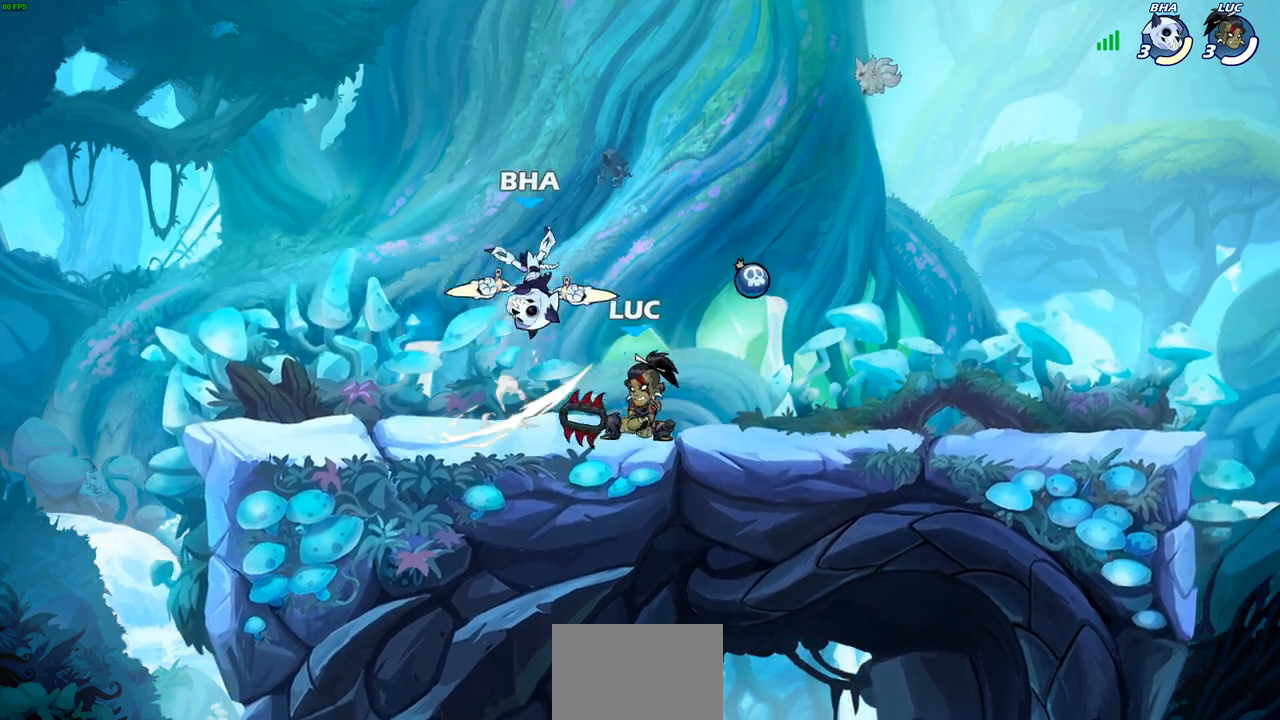
{"buttons": ["CIRCLE", "R2"], "left_stick": "down", "right_stick": "center", "events": [[150, "CROSS", "down"], [267, "CROSS", "up"], [350, "left_stick", "down"], [367, "R2", "down"], [400, "CIRCLE", "down"]]}
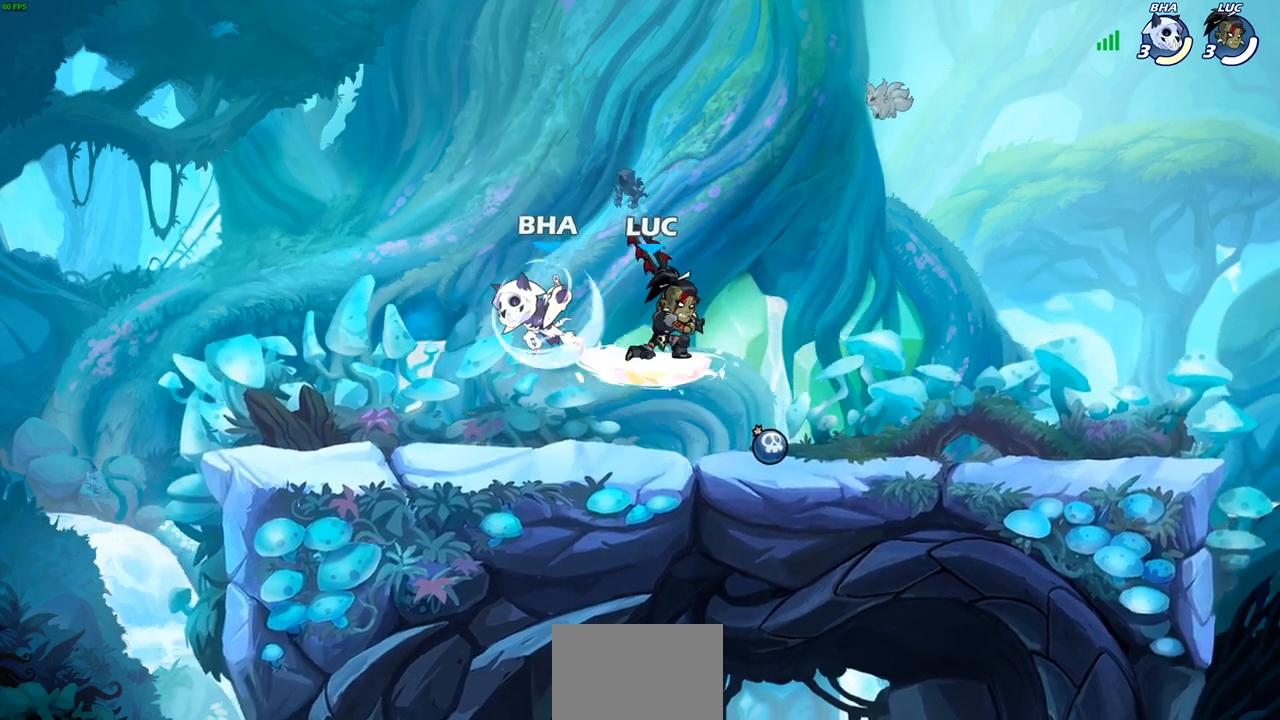
{"buttons": [], "left_stick": "center", "right_stick": "center", "events": [[17, "CIRCLE", "up"], [33, "R2", "up"], [33, "left_stick", "center"]]}
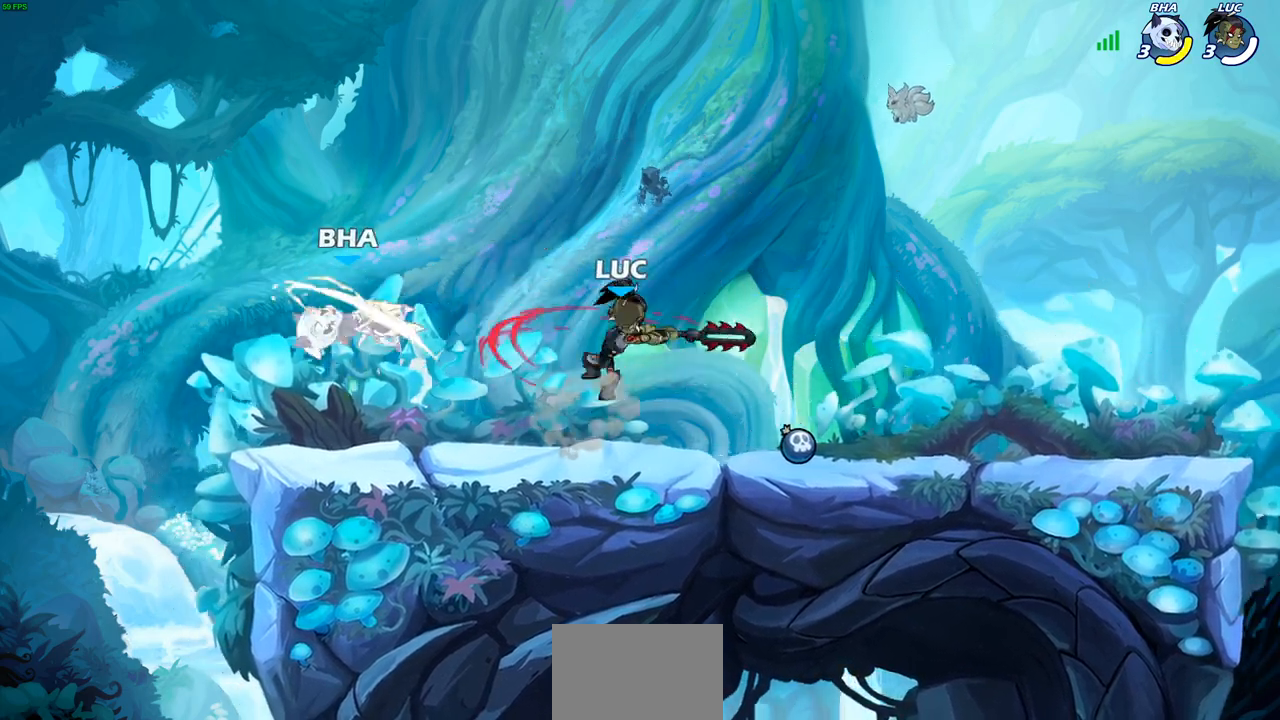
{"buttons": [], "left_stick": "up-left", "right_stick": "center", "events": [[350, "left_stick", "right"], [467, "left_stick", "up-left"]]}
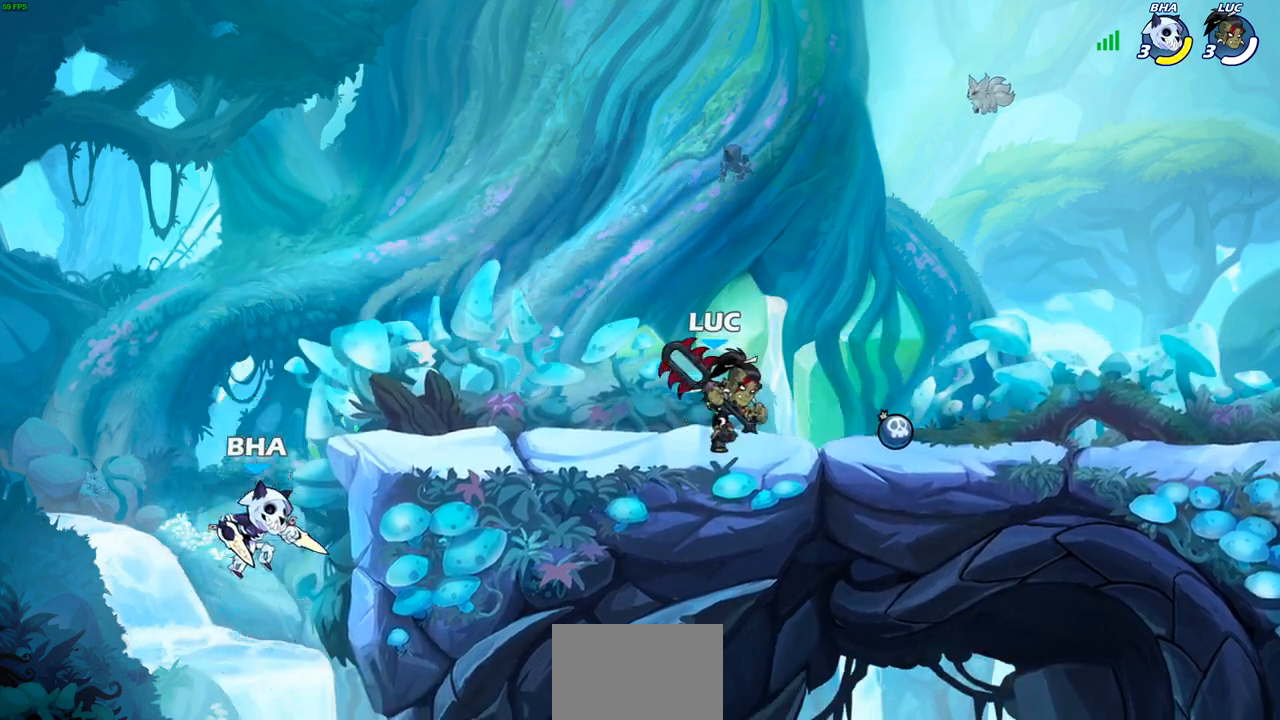
{"buttons": [], "left_stick": "left", "right_stick": "center", "events": [[133, "left_stick", "up-right"], [283, "left_stick", "left"]]}
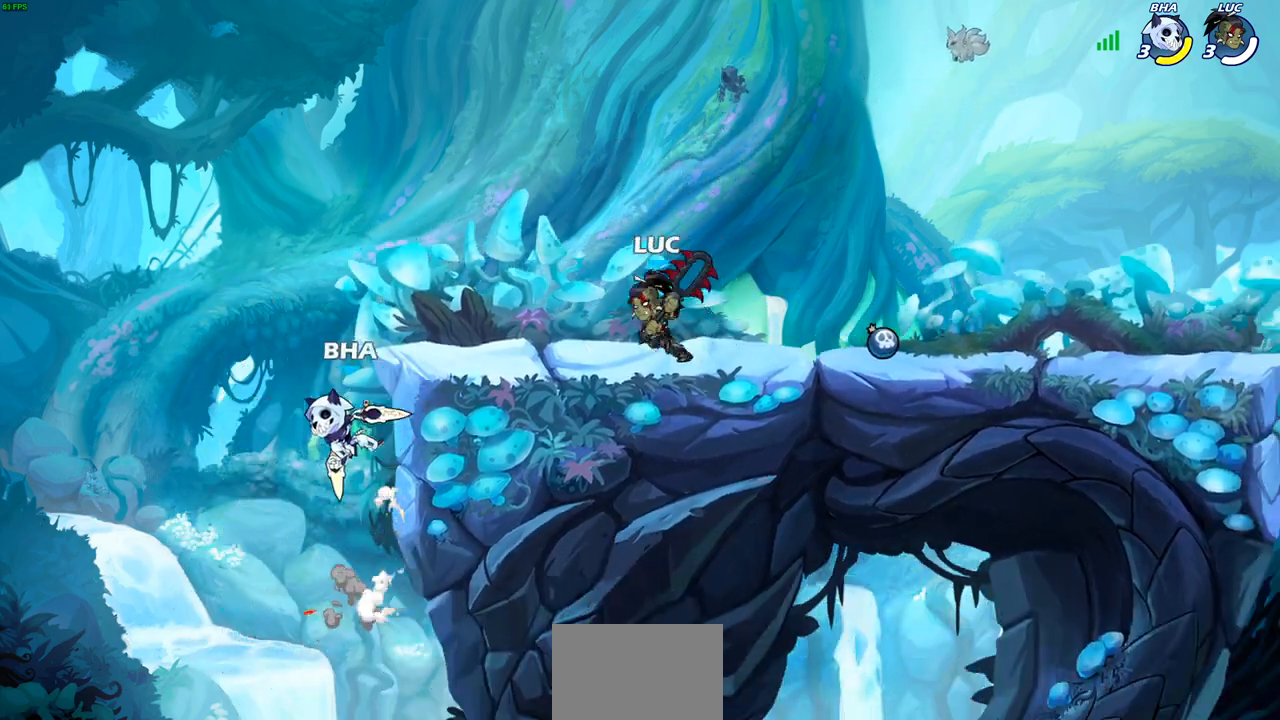
{"buttons": [], "left_stick": "center", "right_stick": "center", "events": [[50, "left_stick", "down-left"], [67, "R2", "down"], [83, "CIRCLE", "down"], [167, "R2", "up"], [333, "CIRCLE", "up"], [367, "left_stick", "center"]]}
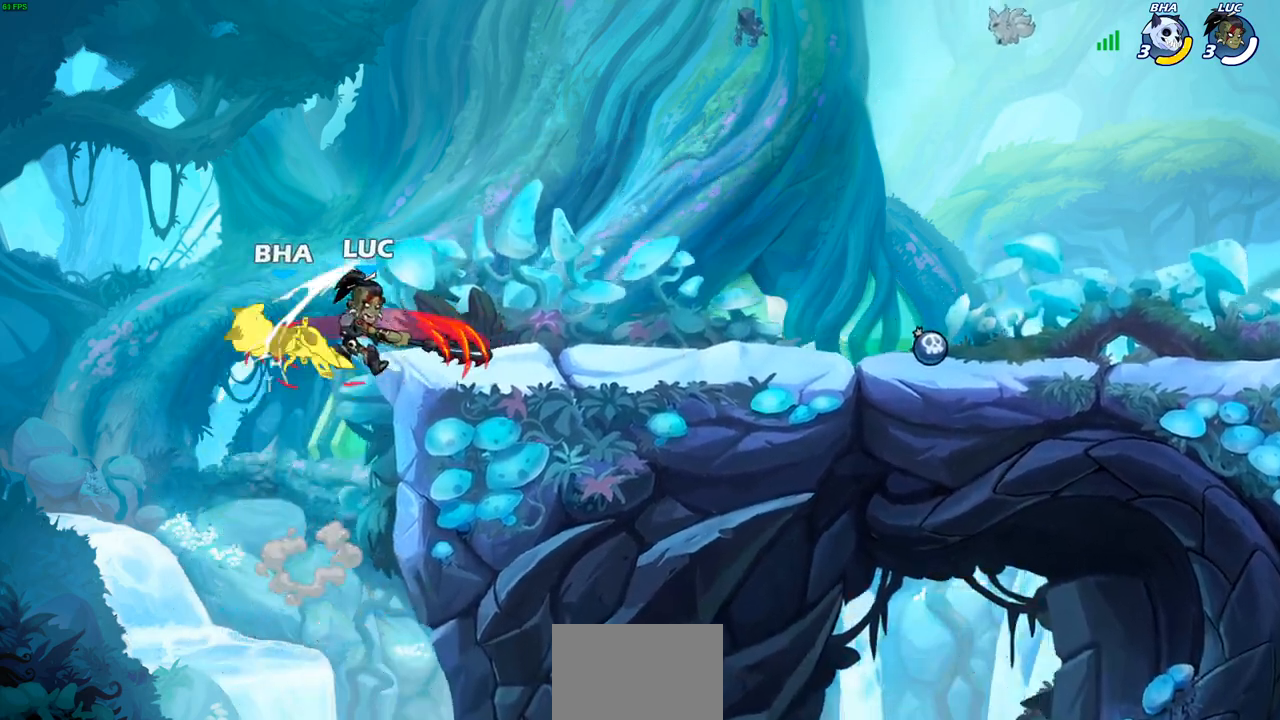
{"buttons": [], "left_stick": "right", "right_stick": "center", "events": [[433, "left_stick", "right"]]}
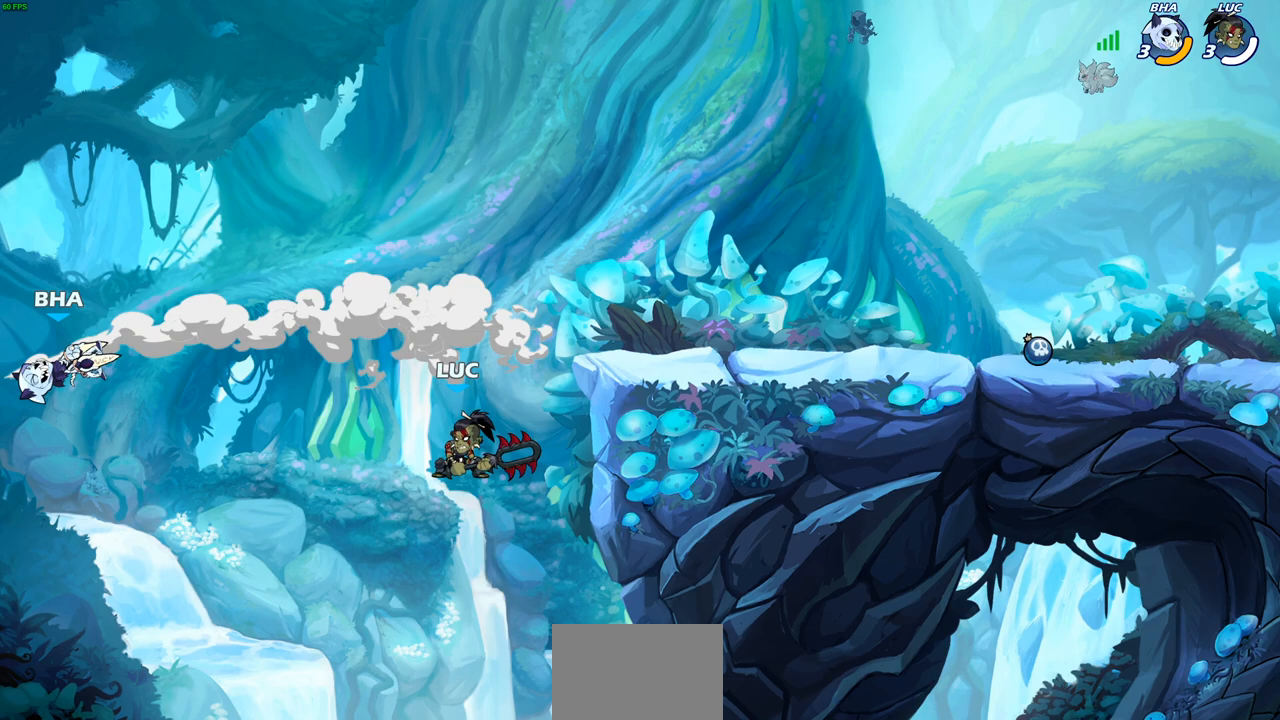
{"buttons": [], "left_stick": "right", "right_stick": "center", "events": [[83, "CROSS", "down"], [283, "CROSS", "up"]]}
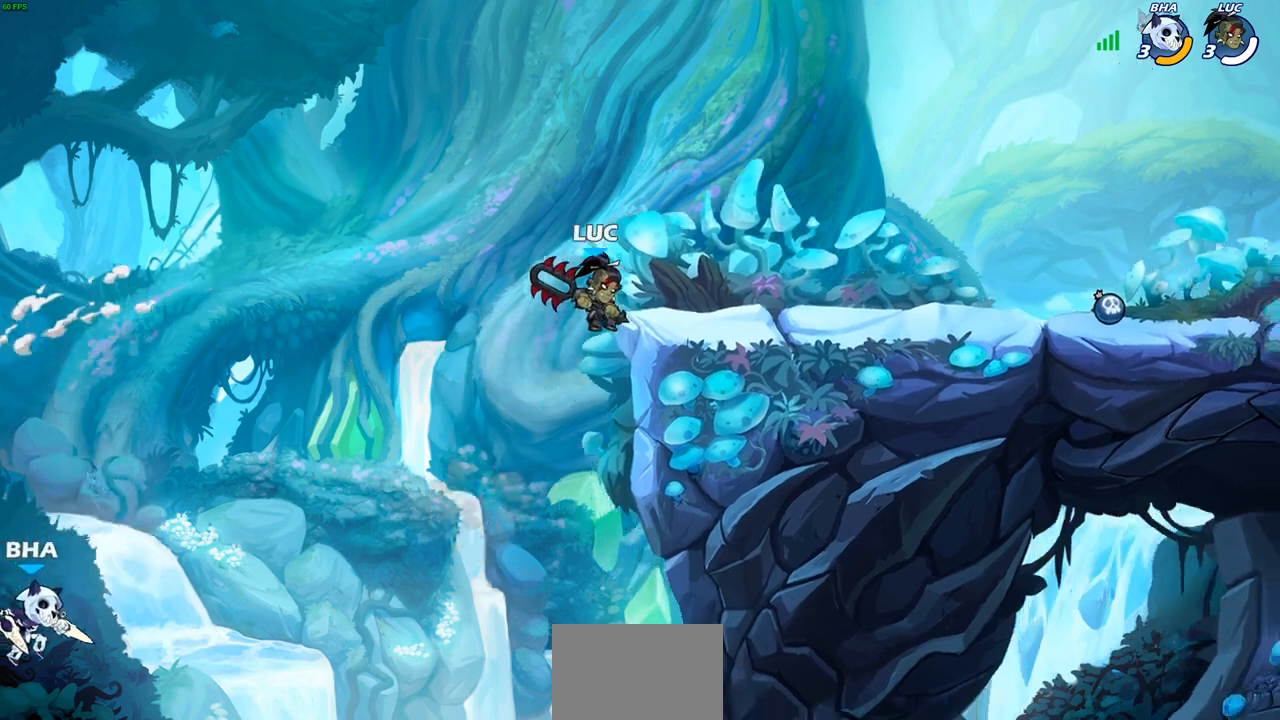
{"buttons": [], "left_stick": "left", "right_stick": "center", "events": [[367, "left_stick", "left"]]}
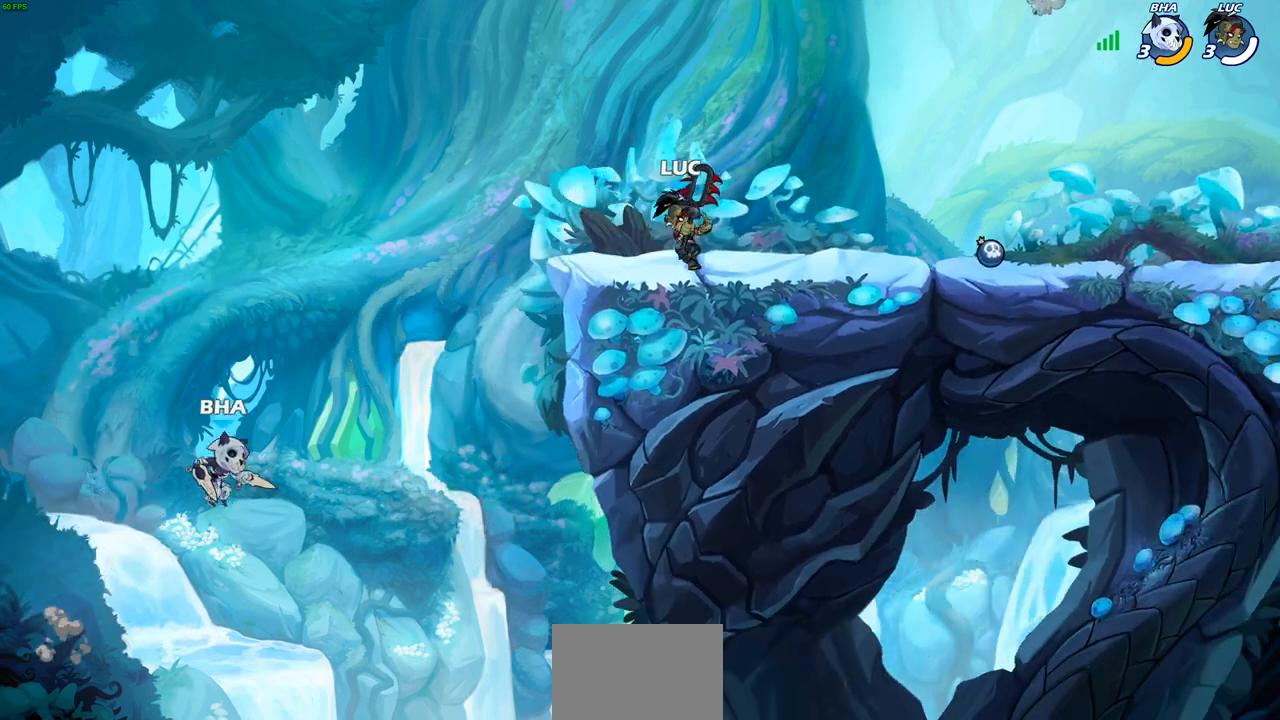
{"buttons": [], "left_stick": "down-left", "right_stick": "center", "events": [[83, "left_stick", "down-left"]]}
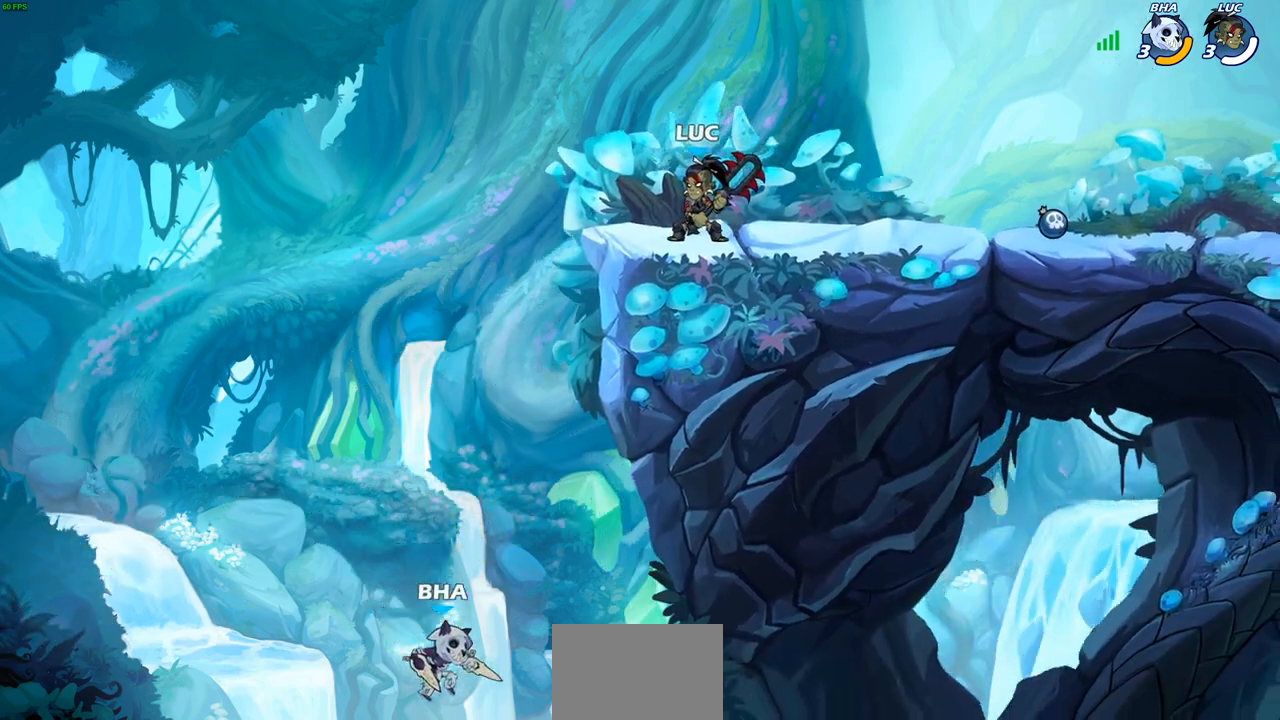
{"buttons": [], "left_stick": "up-right", "right_stick": "center", "events": [[233, "left_stick", "left"], [483, "left_stick", "up-right"]]}
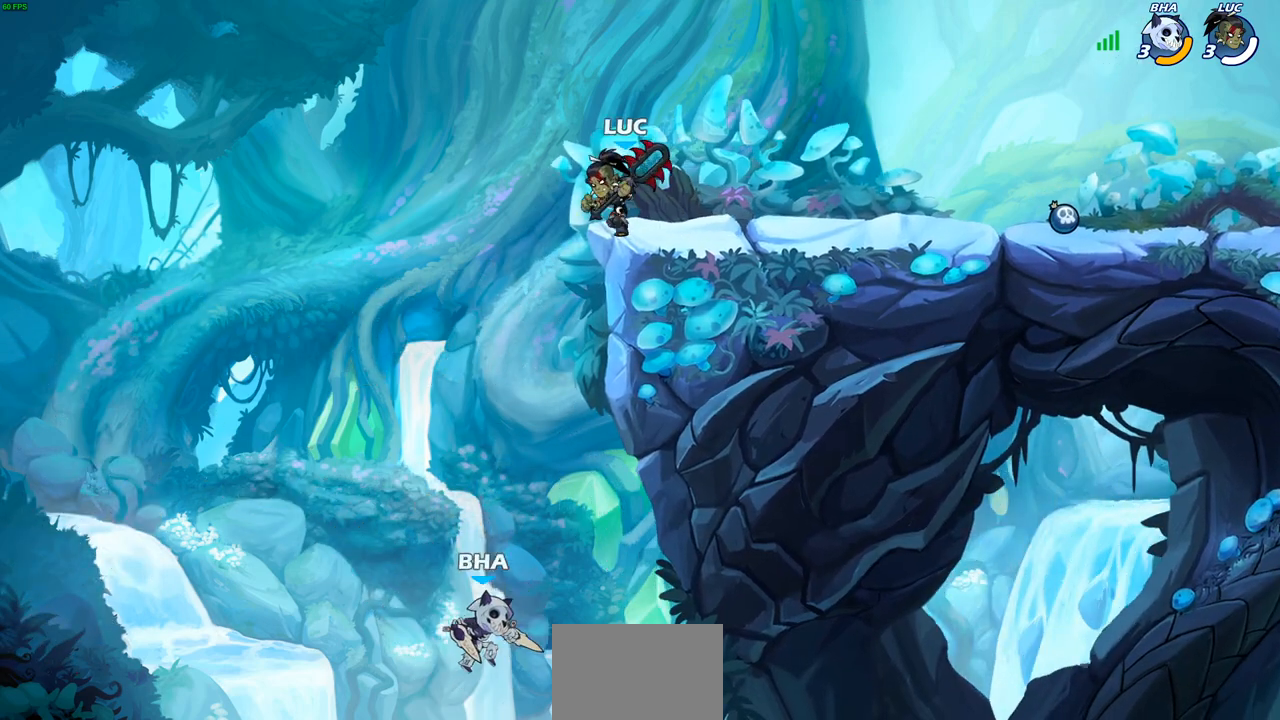
{"buttons": [], "left_stick": "down", "right_stick": "center", "events": [[117, "CROSS", "down"], [217, "left_stick", "up-left"], [233, "CROSS", "up"], [433, "left_stick", "right"], [483, "left_stick", "down"]]}
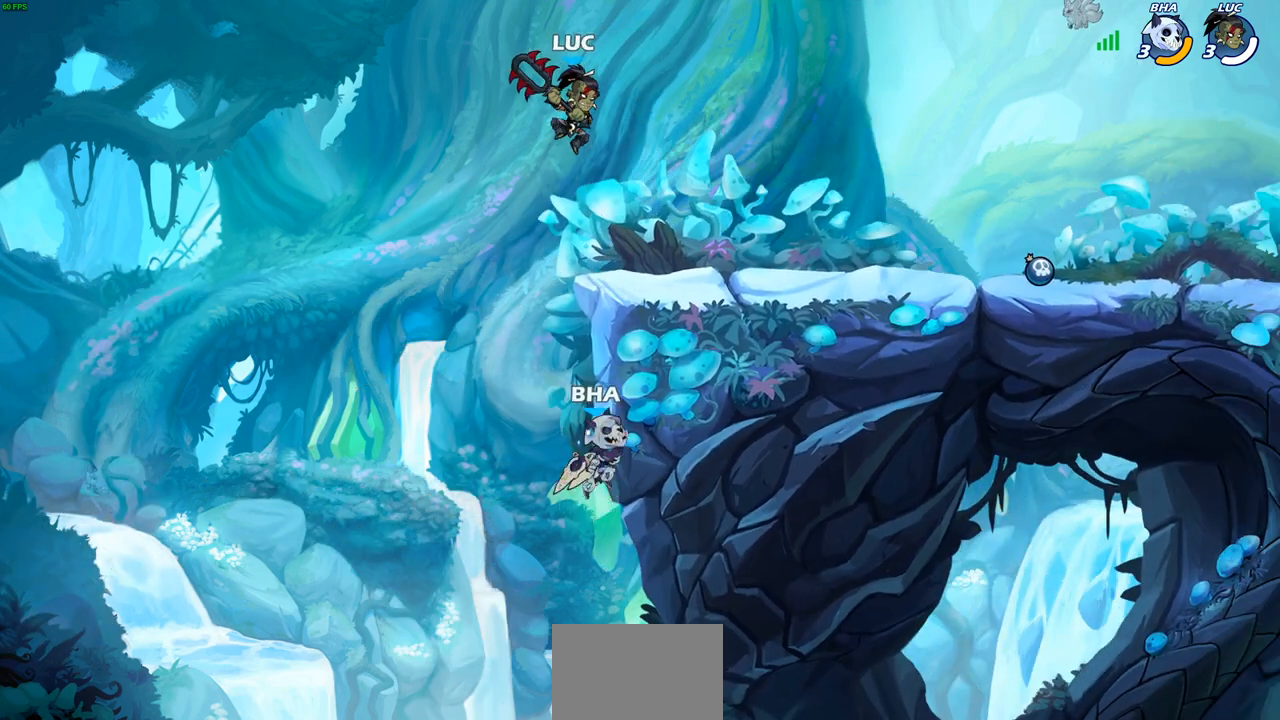
{"buttons": ["CIRCLE", "R2"], "left_stick": "down", "right_stick": "center", "events": [[67, "left_stick", "down-left"], [317, "left_stick", "down"], [433, "R2", "down"], [450, "CIRCLE", "down"]]}
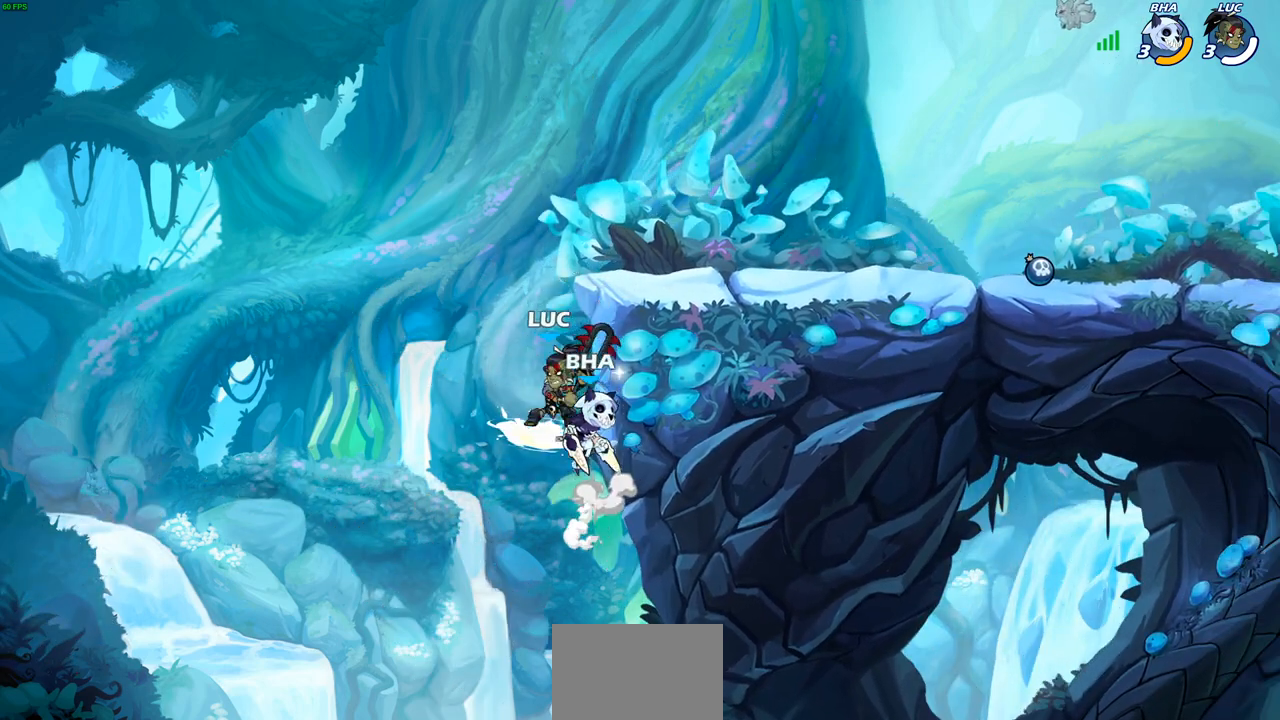
{"buttons": [], "left_stick": "center", "right_stick": "center", "events": [[33, "CIRCLE", "up"], [67, "R2", "up"], [100, "left_stick", "center"]]}
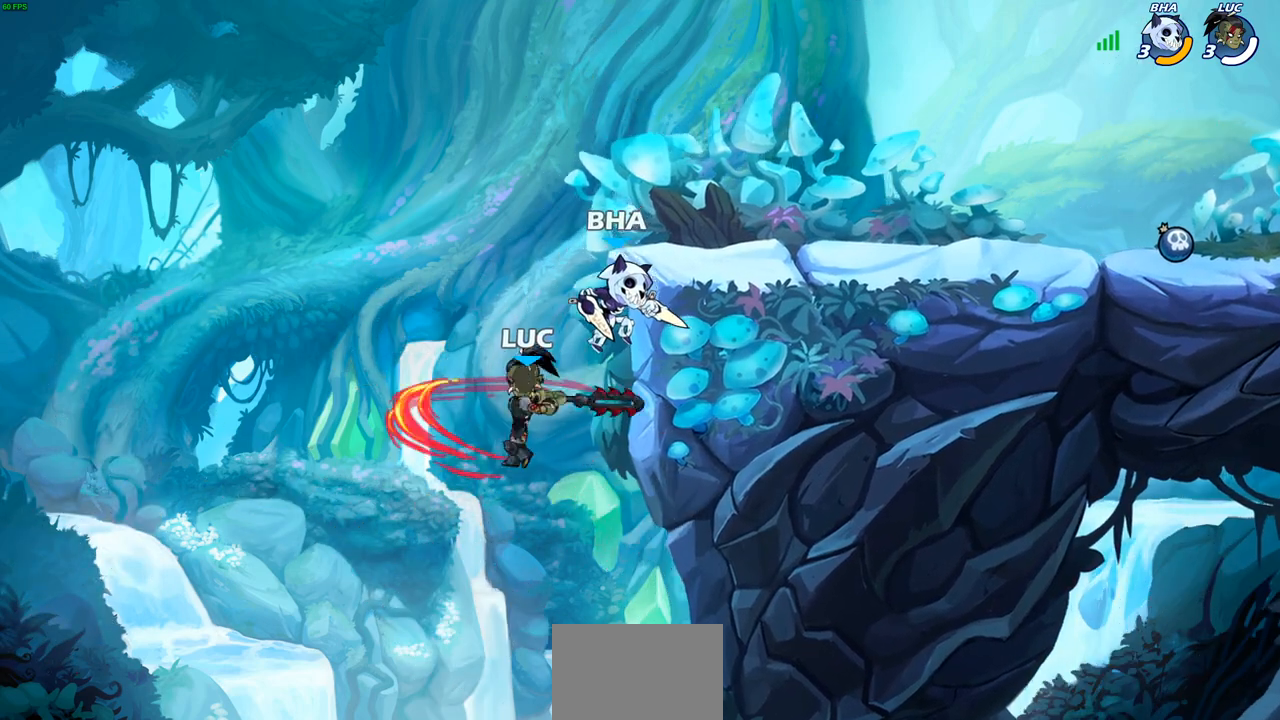
{"buttons": [], "left_stick": "right", "right_stick": "center", "events": [[500, "left_stick", "right"]]}
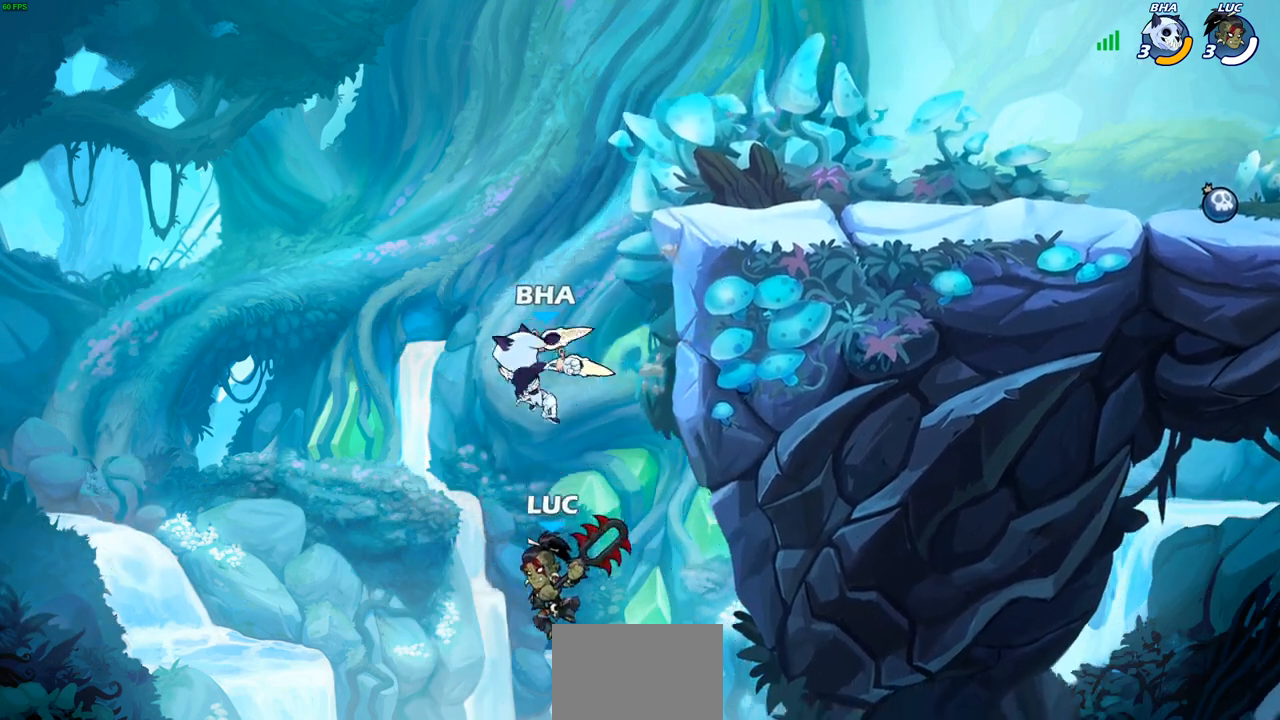
{"buttons": [], "left_stick": "left", "right_stick": "center", "events": [[117, "CROSS", "down"], [217, "left_stick", "up"], [283, "CROSS", "up"], [300, "left_stick", "left"]]}
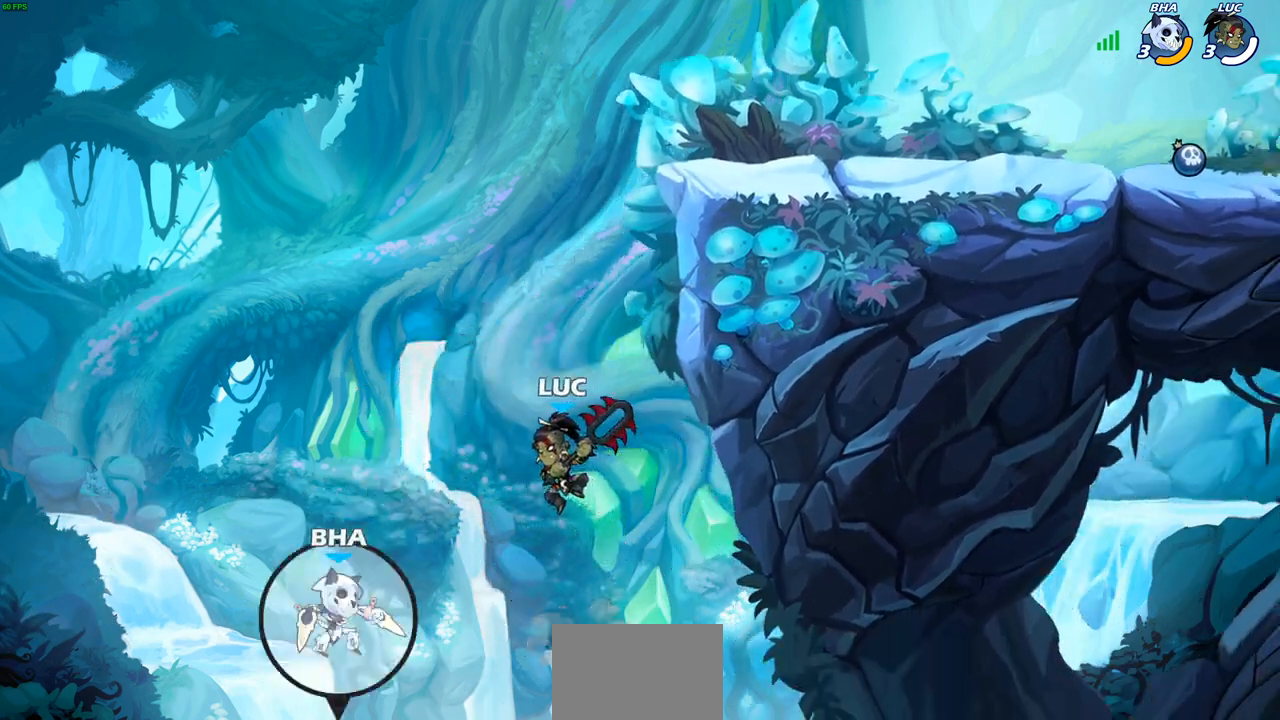
{"buttons": [], "left_stick": "center", "right_stick": "center", "events": [[33, "left_stick", "down-left"], [250, "left_stick", "up-right"], [300, "CIRCLE", "down"], [367, "left_stick", "center"], [383, "CIRCLE", "up"]]}
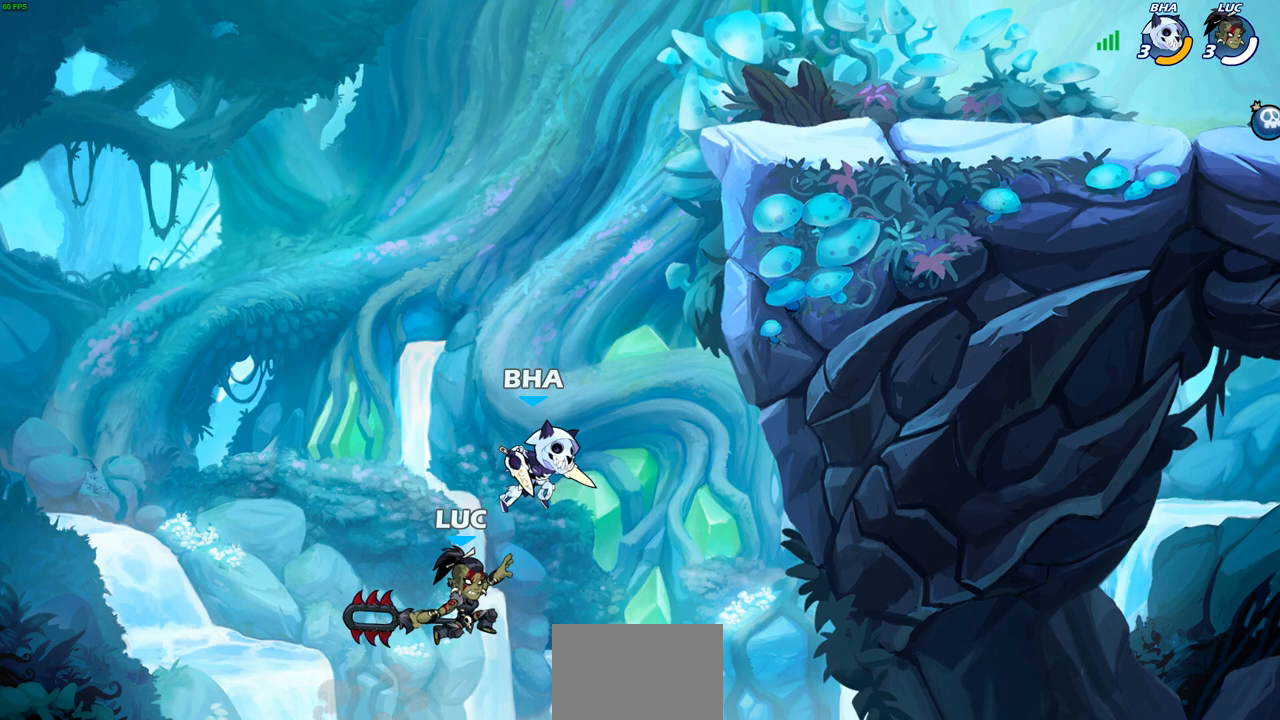
{"buttons": [], "left_stick": "center", "right_stick": "center", "events": [[367, "left_stick", "up"], [433, "left_stick", "center"]]}
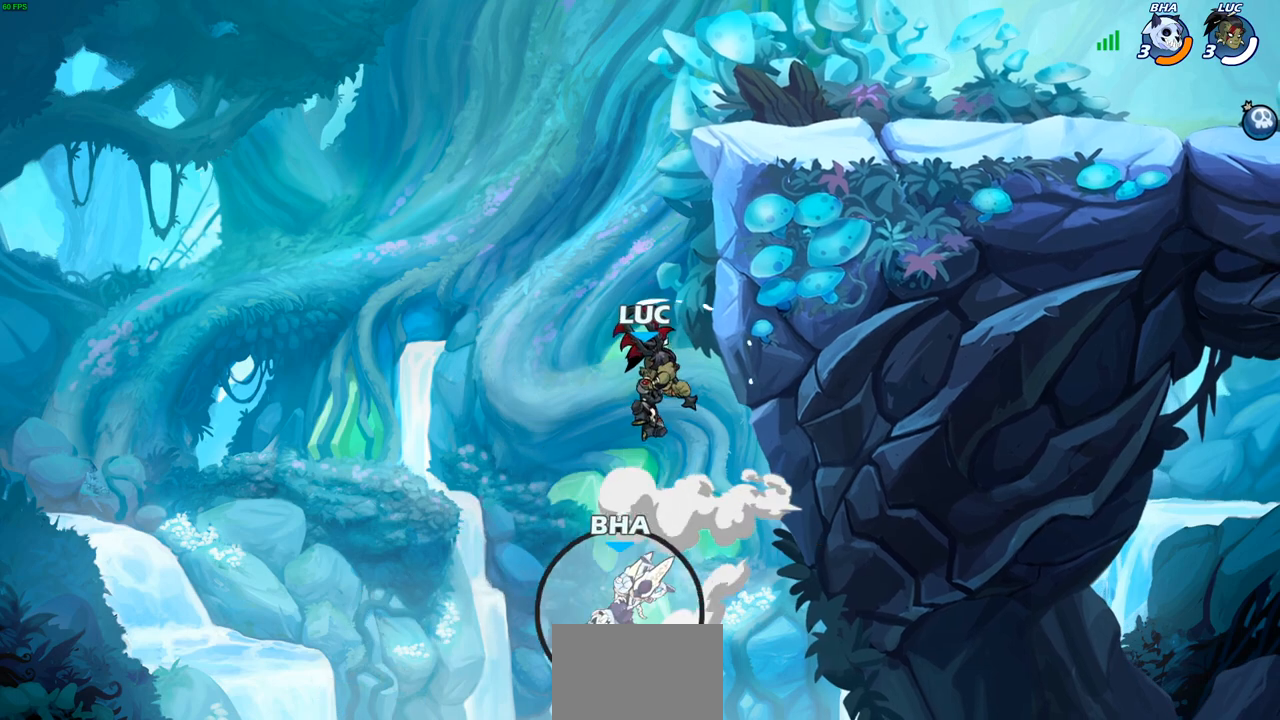
{"buttons": [], "left_stick": "up", "right_stick": "center", "events": [[33, "left_stick", "right"], [83, "CROSS", "down"], [117, "left_stick", "up-right"], [283, "CROSS", "up"], [367, "left_stick", "up-left"], [483, "left_stick", "up"]]}
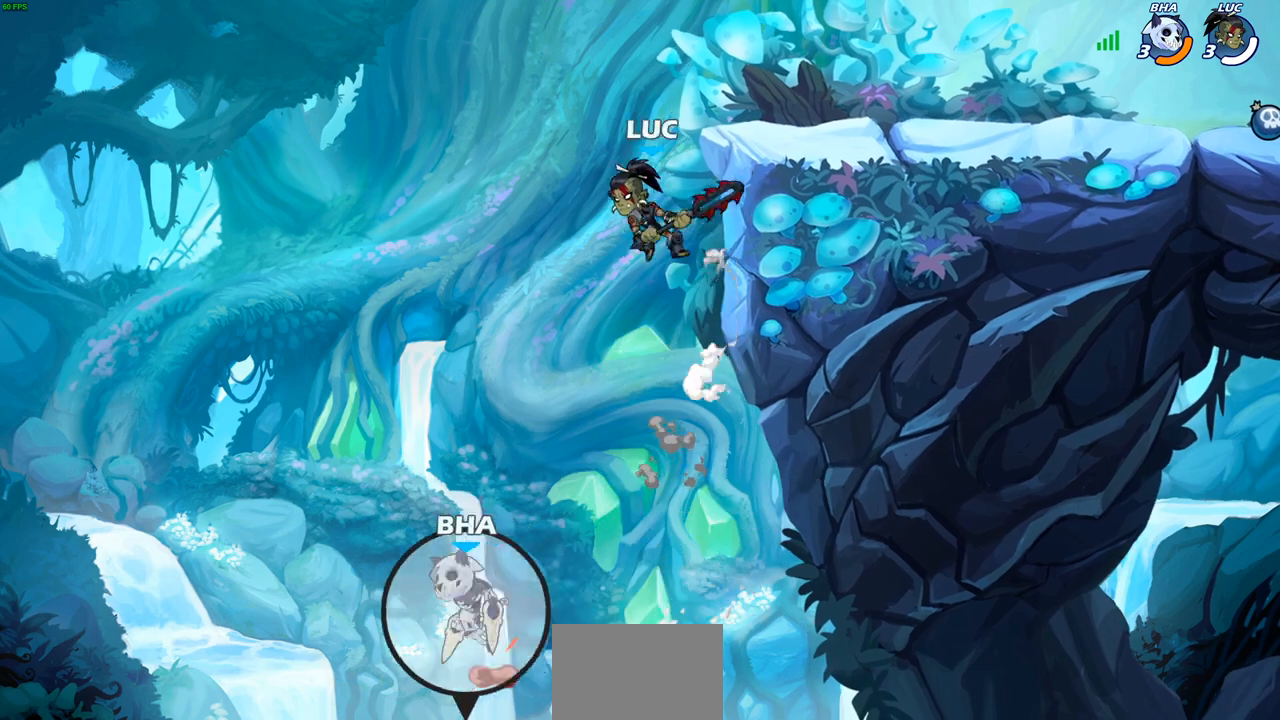
{"buttons": [], "left_stick": "up-right", "right_stick": "center", "events": [[33, "left_stick", "up-right"], [217, "CROSS", "down"], [417, "CROSS", "up"]]}
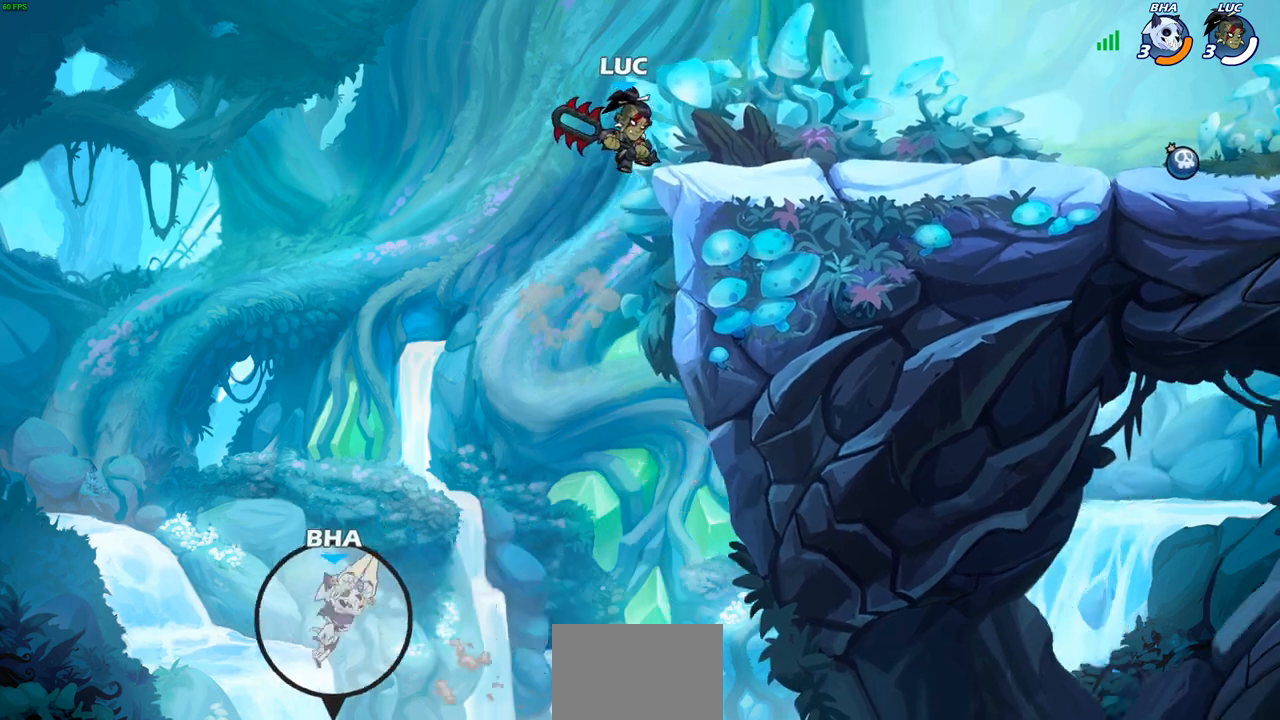
{"buttons": [], "left_stick": "left", "right_stick": "center", "events": [[117, "left_stick", "down-right"], [183, "left_stick", "down-left"], [333, "left_stick", "up-left"], [400, "left_stick", "left"]]}
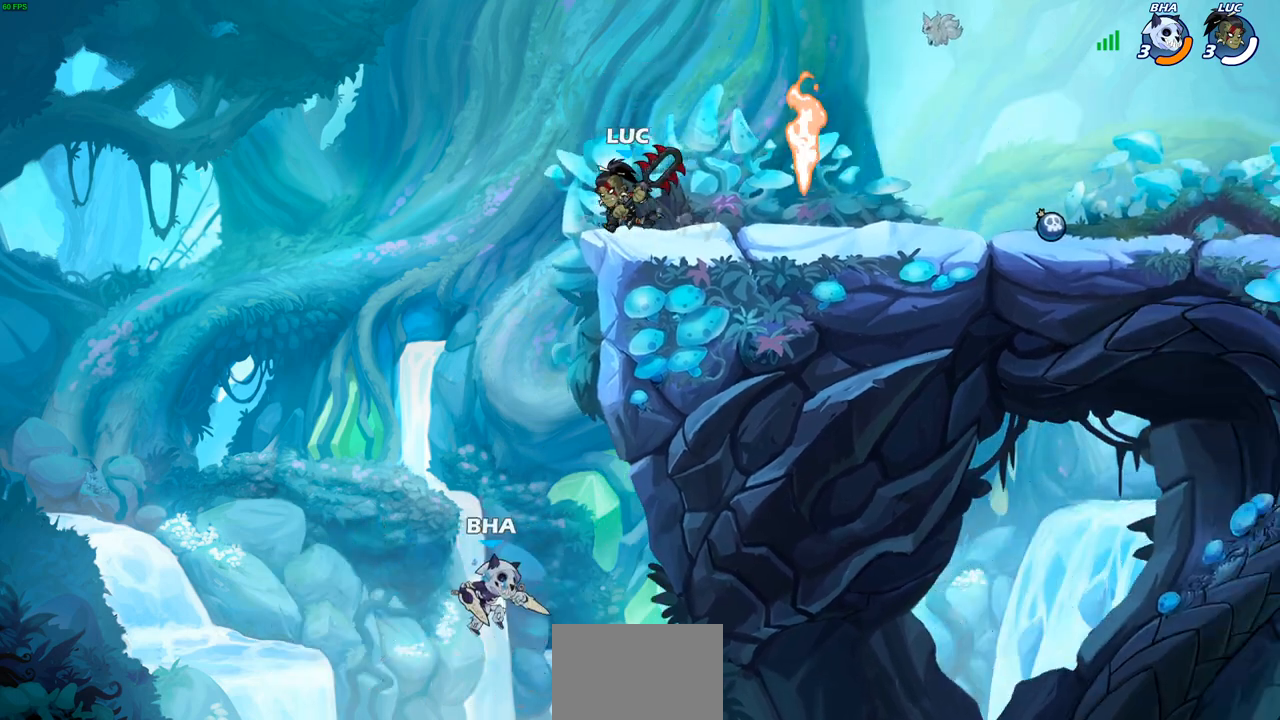
{"buttons": ["CROSS"], "left_stick": "center", "right_stick": "center", "events": [[67, "left_stick", "down-left"], [267, "left_stick", "down-right"], [417, "left_stick", "down-left"], [467, "CROSS", "down"], [483, "left_stick", "center"]]}
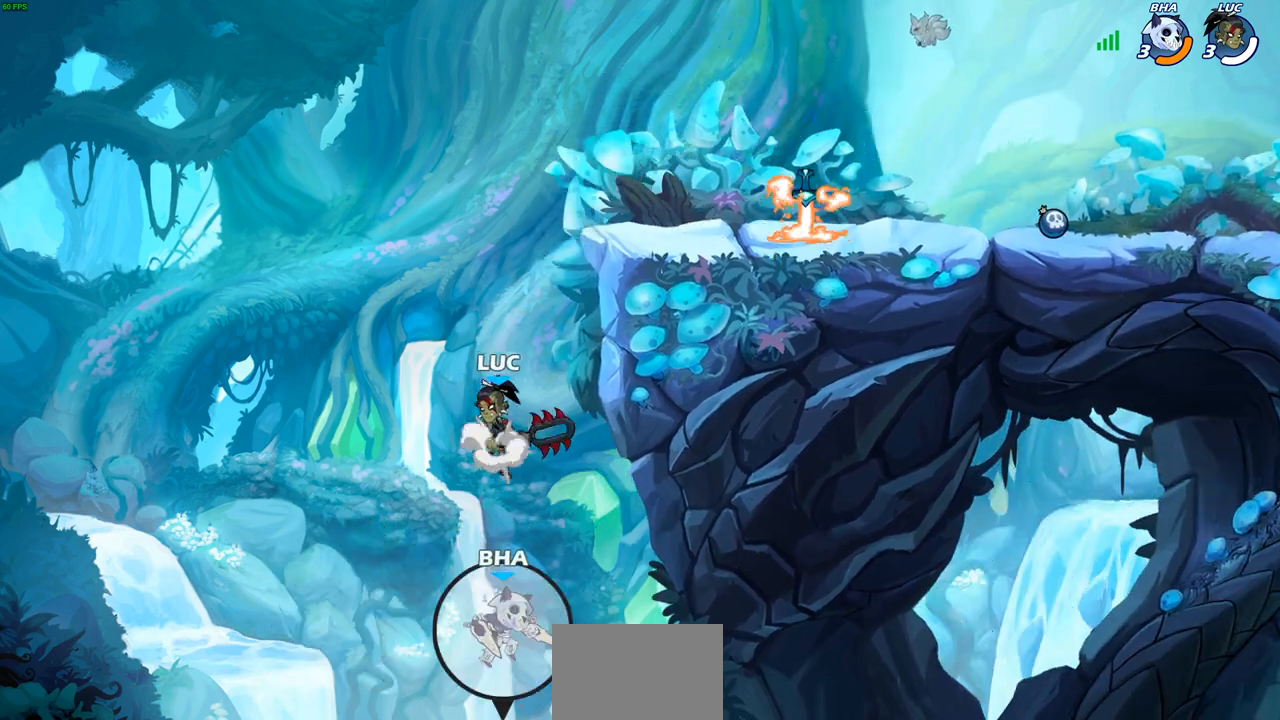
{"buttons": ["CROSS"], "left_stick": "right", "right_stick": "center", "events": [[167, "CROSS", "up"], [283, "left_stick", "right"], [400, "CROSS", "down"]]}
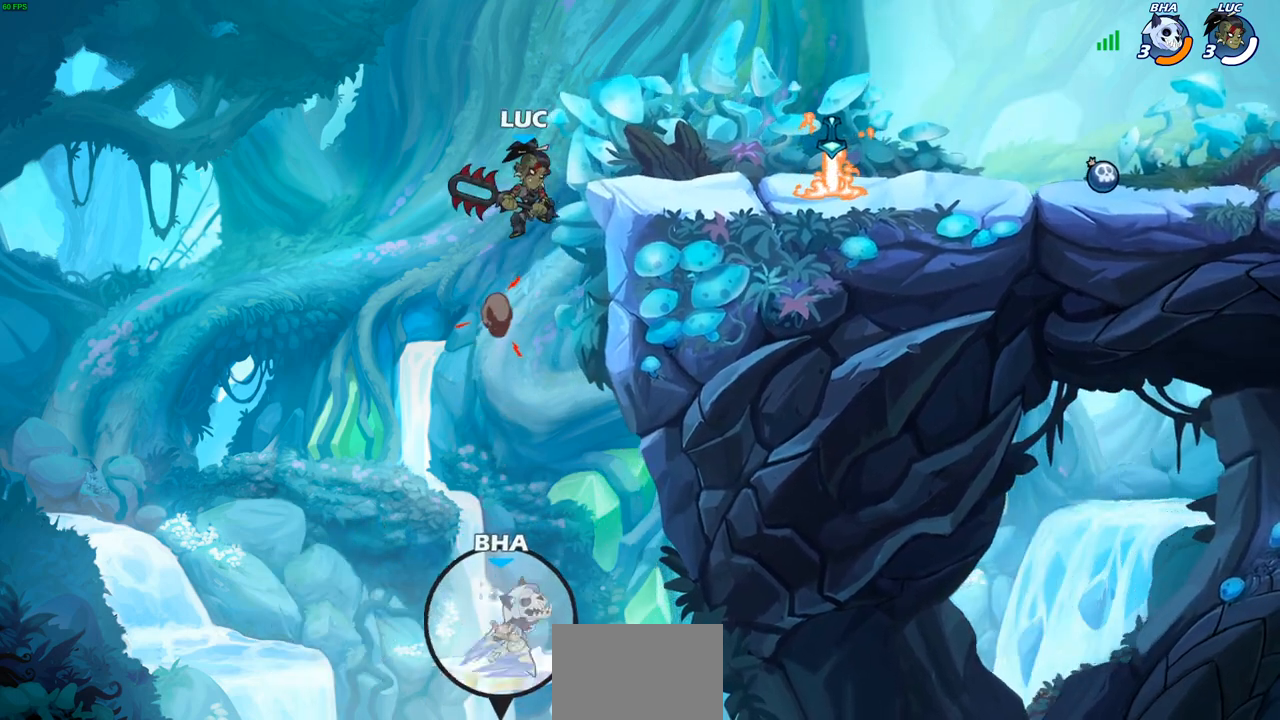
{"buttons": [], "left_stick": "right", "right_stick": "center", "events": [[17, "CROSS", "up"], [267, "left_stick", "down-right"], [467, "left_stick", "right"]]}
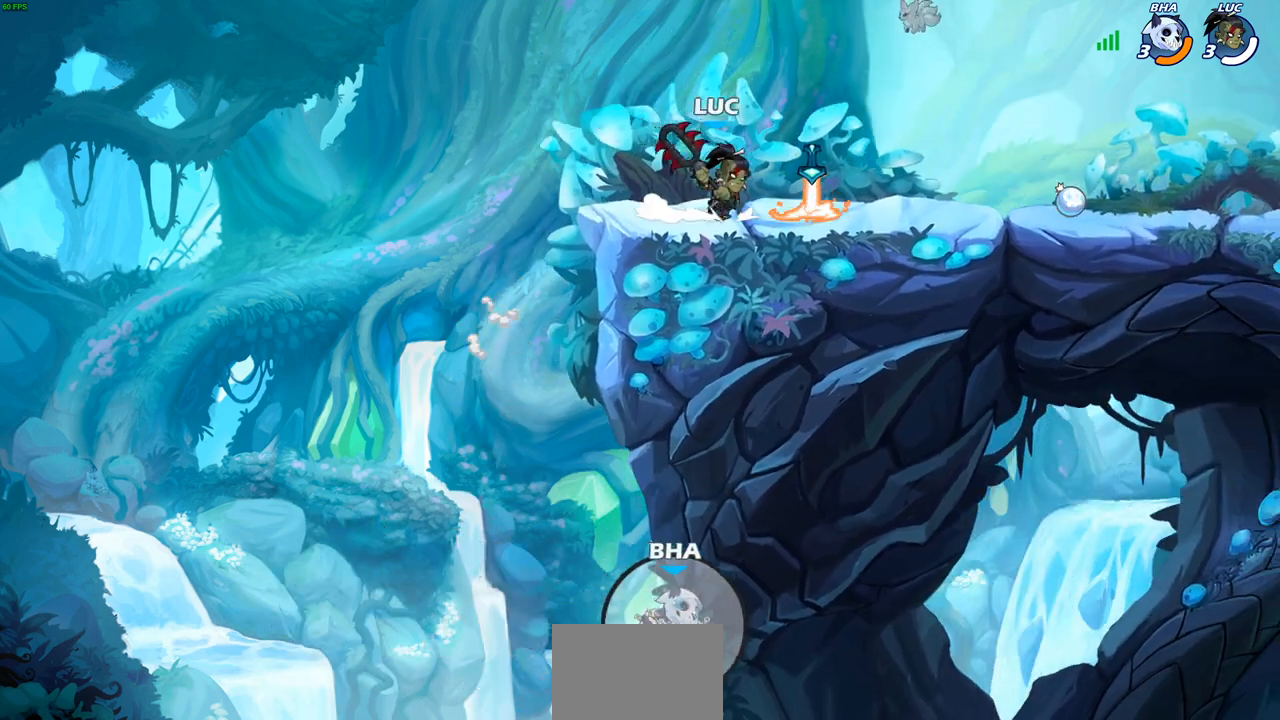
{"buttons": [], "left_stick": "up-left", "right_stick": "center", "events": [[50, "CROSS", "down"], [200, "CROSS", "up"], [350, "left_stick", "left"], [383, "CROSS", "down"], [467, "CROSS", "up"], [483, "left_stick", "up-left"]]}
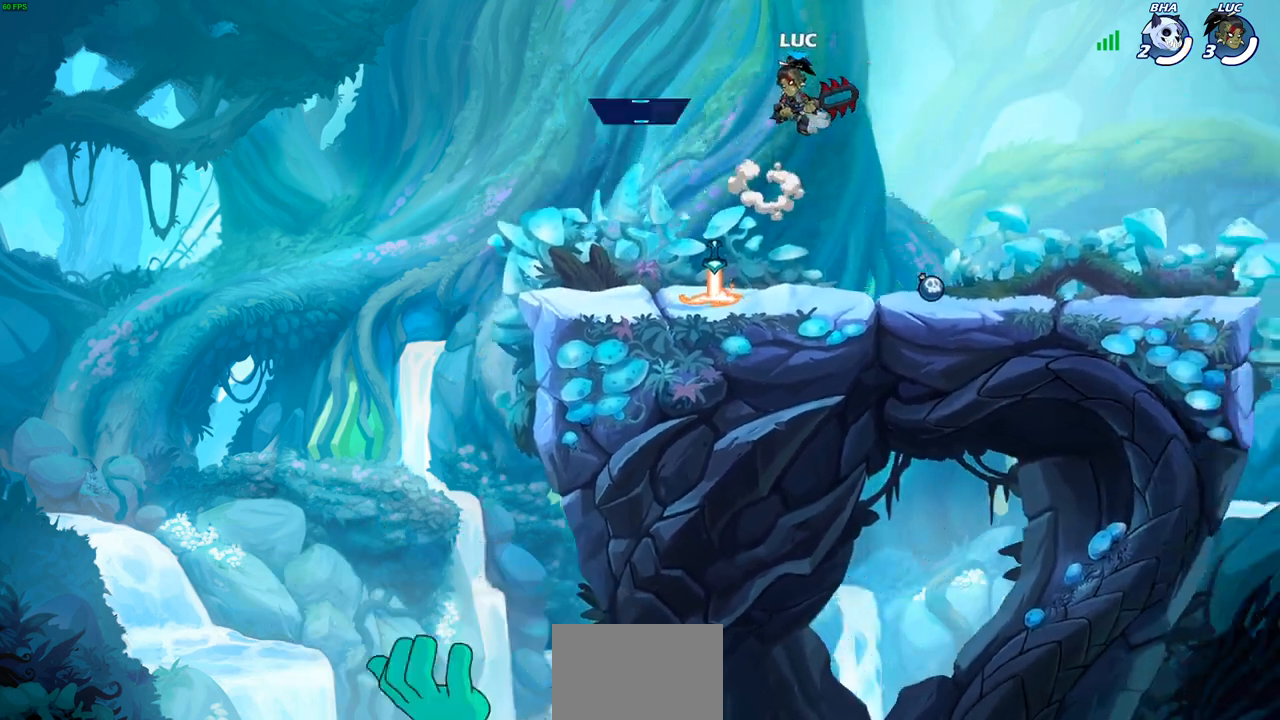
{"buttons": [], "left_stick": "right", "right_stick": "center", "events": [[17, "left_stick", "up"], [67, "R1", "down"], [150, "R1", "up"], [167, "left_stick", "center"], [483, "left_stick", "right"]]}
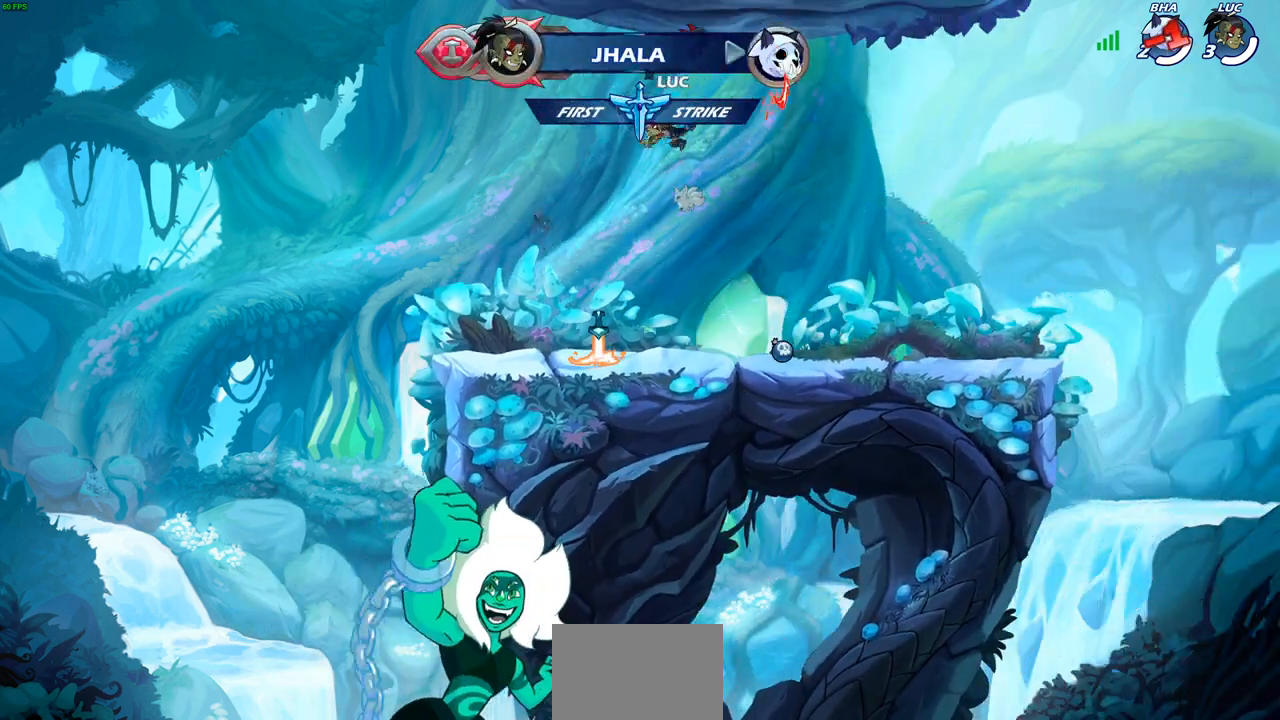
{"buttons": ["R1"], "left_stick": "center", "right_stick": "center", "events": [[67, "left_stick", "down-right"], [483, "left_stick", "center"], [500, "R1", "down"]]}
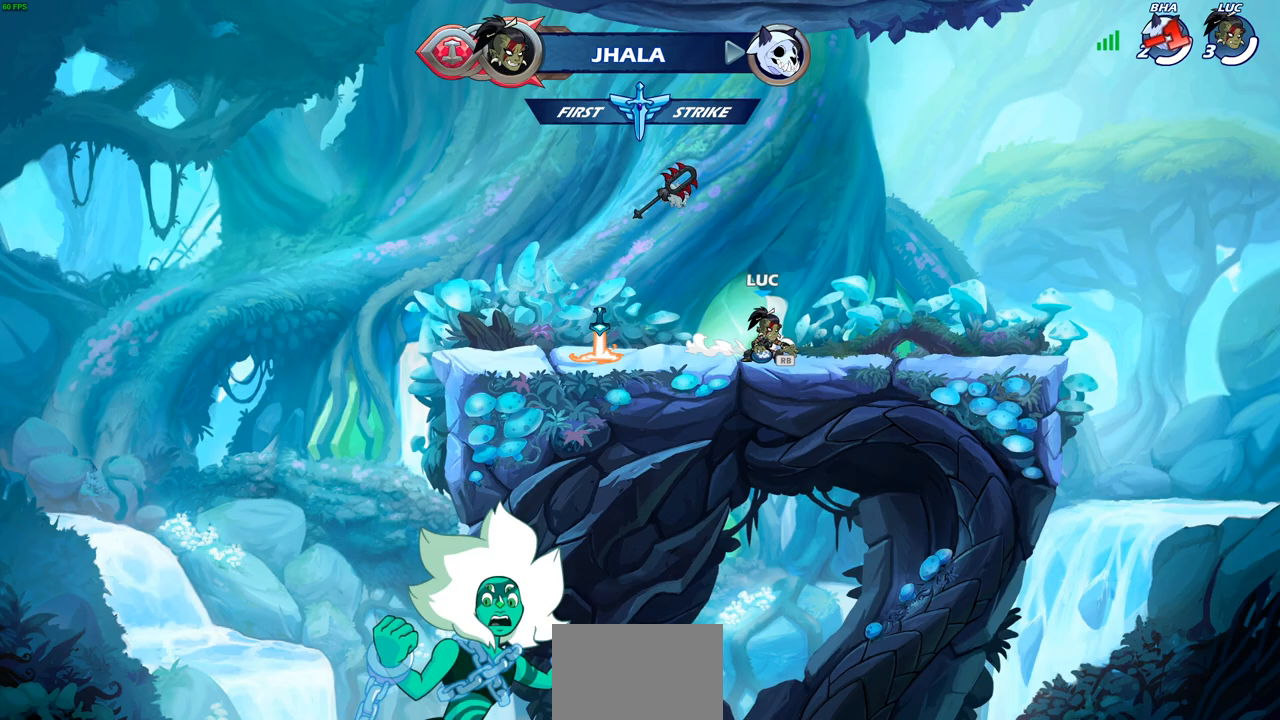
{"buttons": [], "left_stick": "center", "right_stick": "center", "events": [[17, "left_stick", "left"], [33, "CROSS", "down"], [117, "R1", "up"], [133, "CROSS", "up"], [233, "CROSS", "down"], [283, "left_stick", "up"], [300, "CROSS", "up"], [367, "R1", "down"], [433, "R1", "up"], [483, "left_stick", "center"]]}
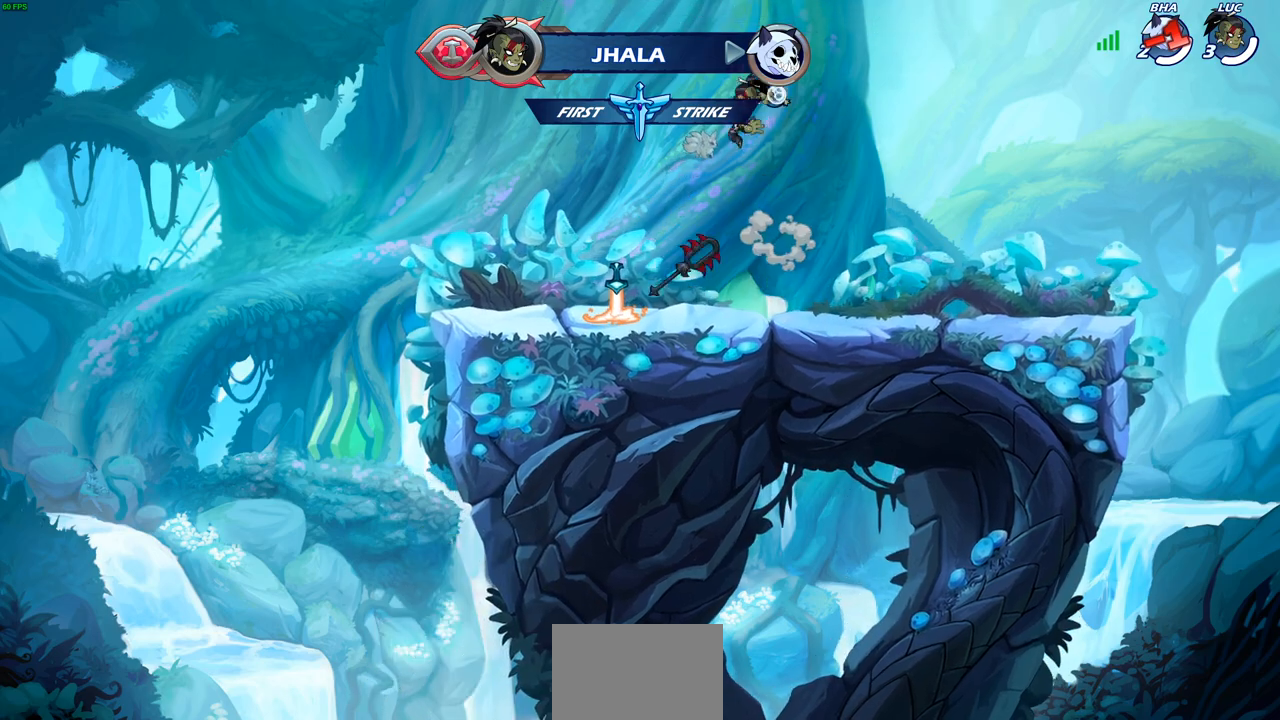
{"buttons": [], "left_stick": "down-left", "right_stick": "center", "events": [[250, "left_stick", "down-left"]]}
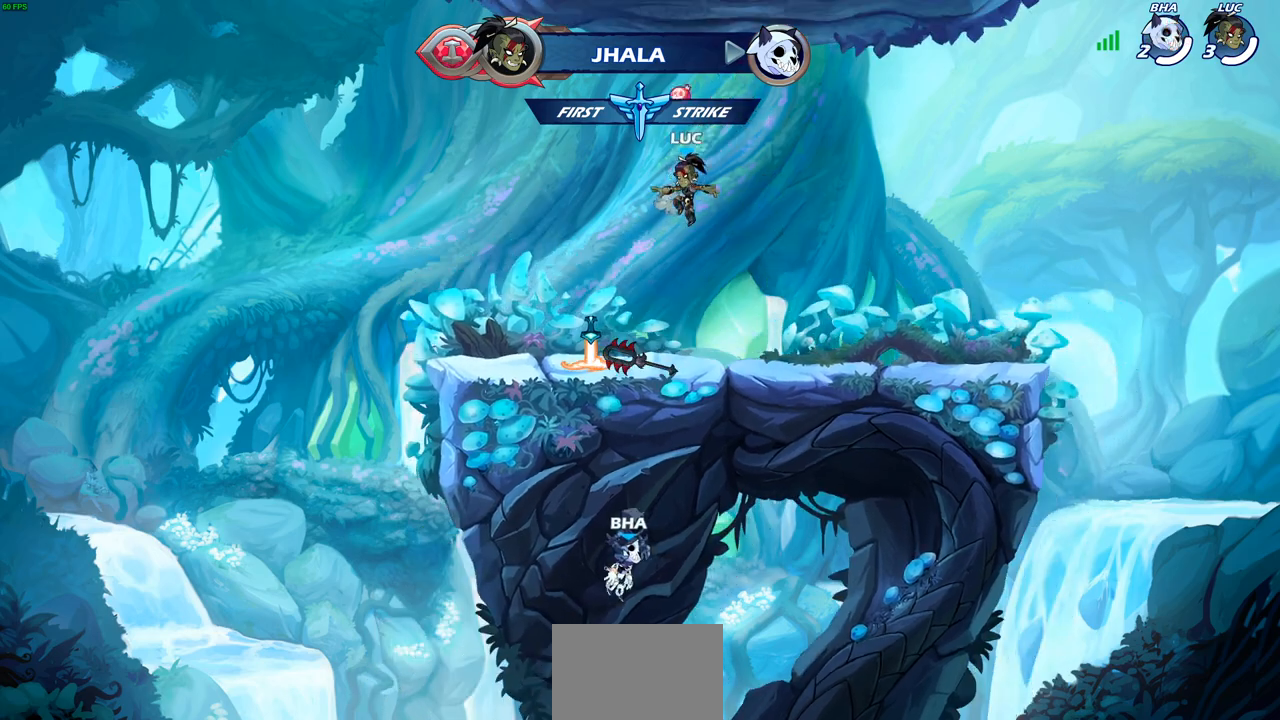
{"buttons": ["CROSS"], "left_stick": "up-right", "right_stick": "center", "events": [[17, "left_stick", "left"], [333, "R1", "down"], [400, "CROSS", "down"], [467, "left_stick", "up-right"], [500, "R1", "up"]]}